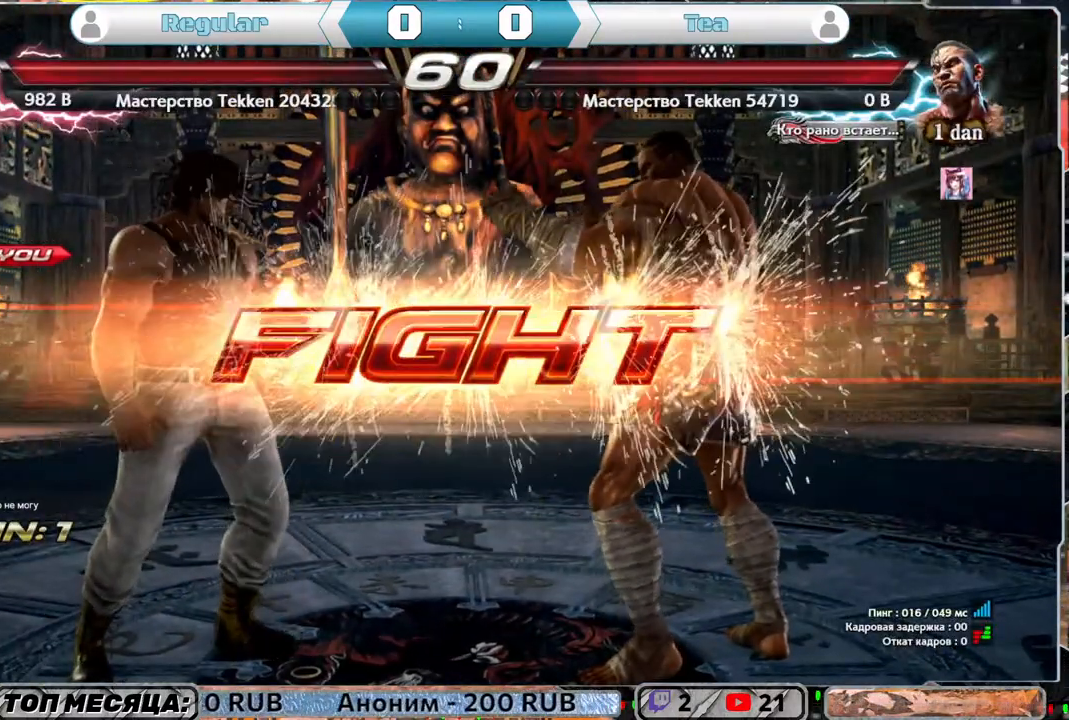
Gameplay with a controller (PlayStation layout); each line is a JSON object with the inputs held at the frame after it. "events" lists button and stick changes between this image and that frame as [ms after this image, input, new state], when the widget could be followed in between.
{"buttons": [], "left_stick": "center", "right_stick": "center", "events": [[283, "SQUARE", "down"], [383, "SQUARE", "up"]]}
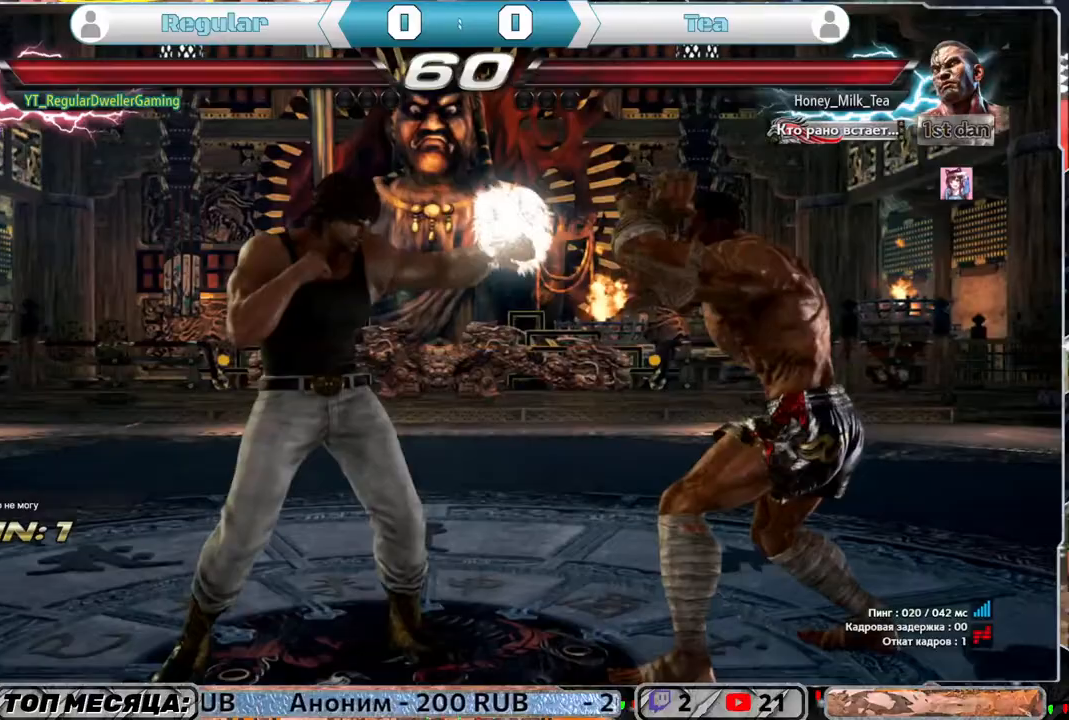
{"buttons": [], "left_stick": "center", "right_stick": "center", "events": [[183, "DPAD_LEFT", "down"], [283, "SQUARE", "down"], [350, "DPAD_LEFT", "up"], [350, "SQUARE", "up"]]}
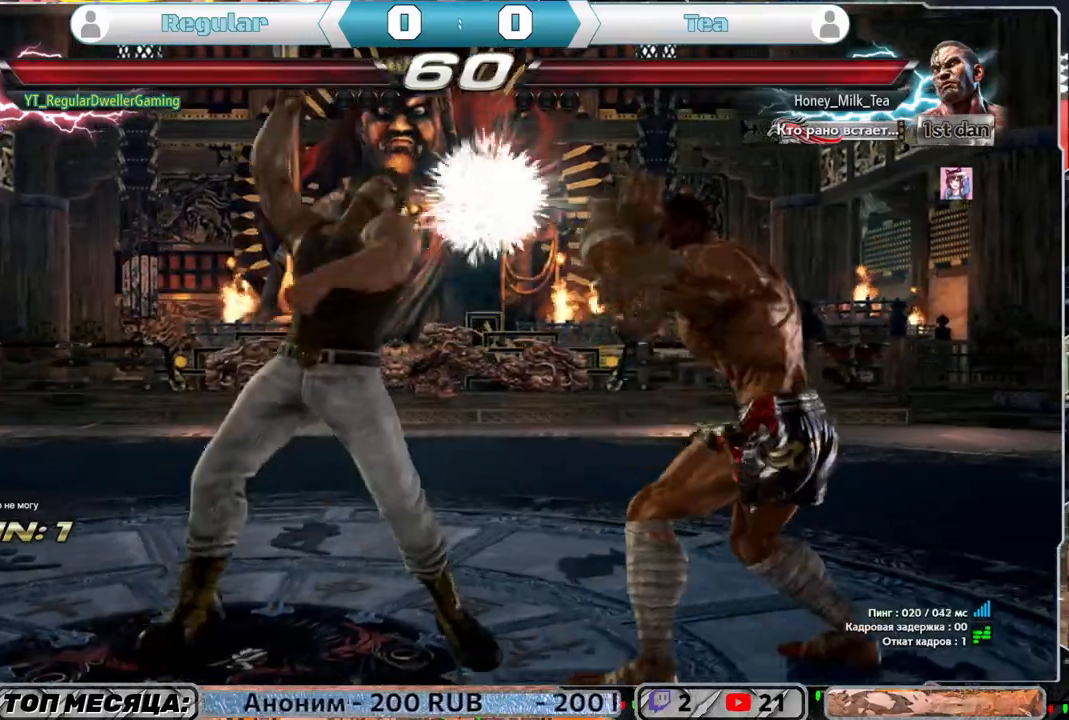
{"buttons": [], "left_stick": "center", "right_stick": "center", "events": [[283, "DPAD_LEFT", "down"], [367, "DPAD_LEFT", "up"], [433, "DPAD_LEFT", "down"], [500, "DPAD_LEFT", "up"]]}
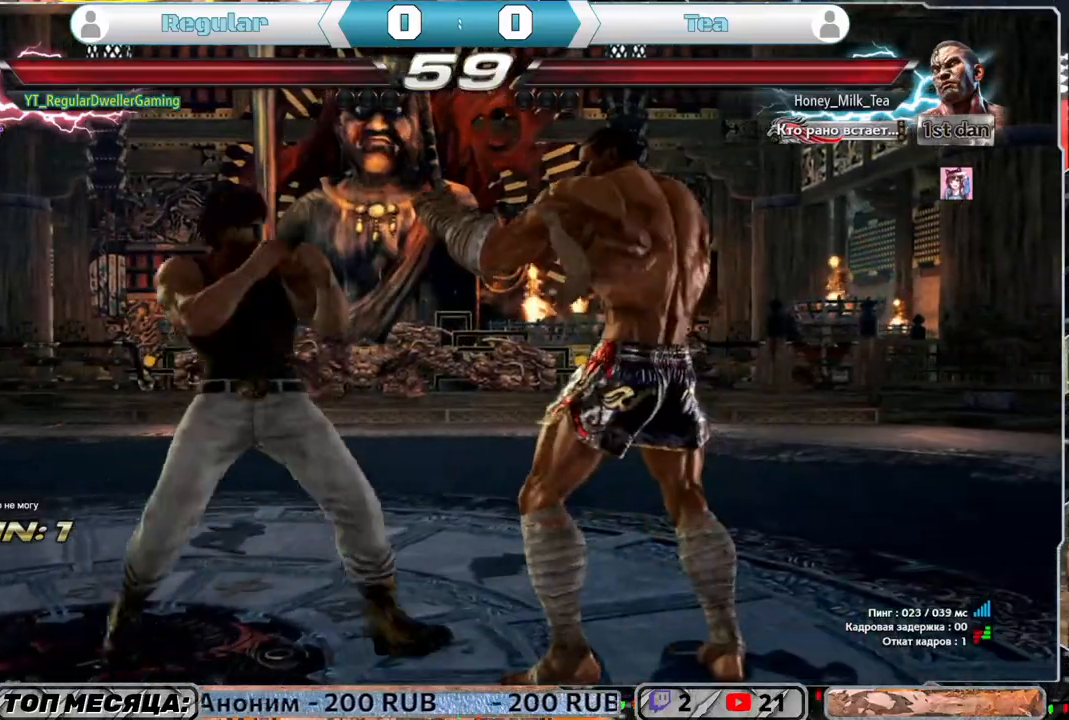
{"buttons": [], "left_stick": "center", "right_stick": "center", "events": [[67, "CIRCLE", "down"], [183, "CIRCLE", "up"], [250, "CIRCLE", "down"], [433, "CIRCLE", "up"]]}
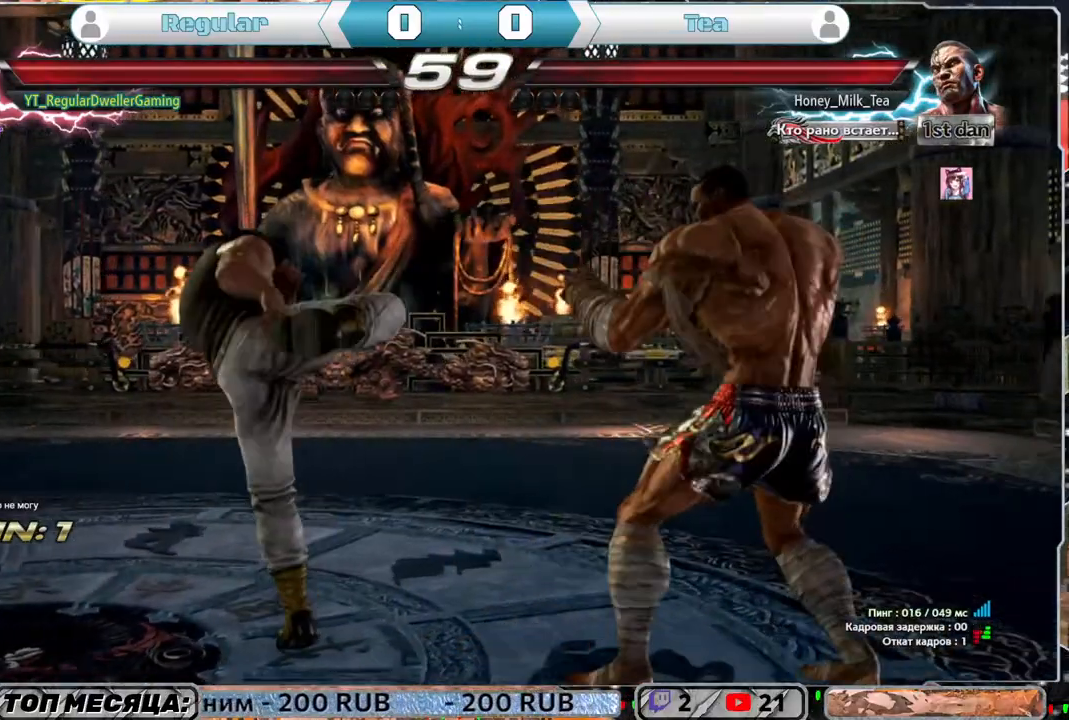
{"buttons": ["CIRCLE"], "left_stick": "center", "right_stick": "center", "events": [[33, "DPAD_LEFT", "down"], [133, "DPAD_LEFT", "up"], [217, "DPAD_LEFT", "down"], [300, "DPAD_LEFT", "up"], [367, "CIRCLE", "down"], [483, "CIRCLE", "up"], [500, "CIRCLE", "down"]]}
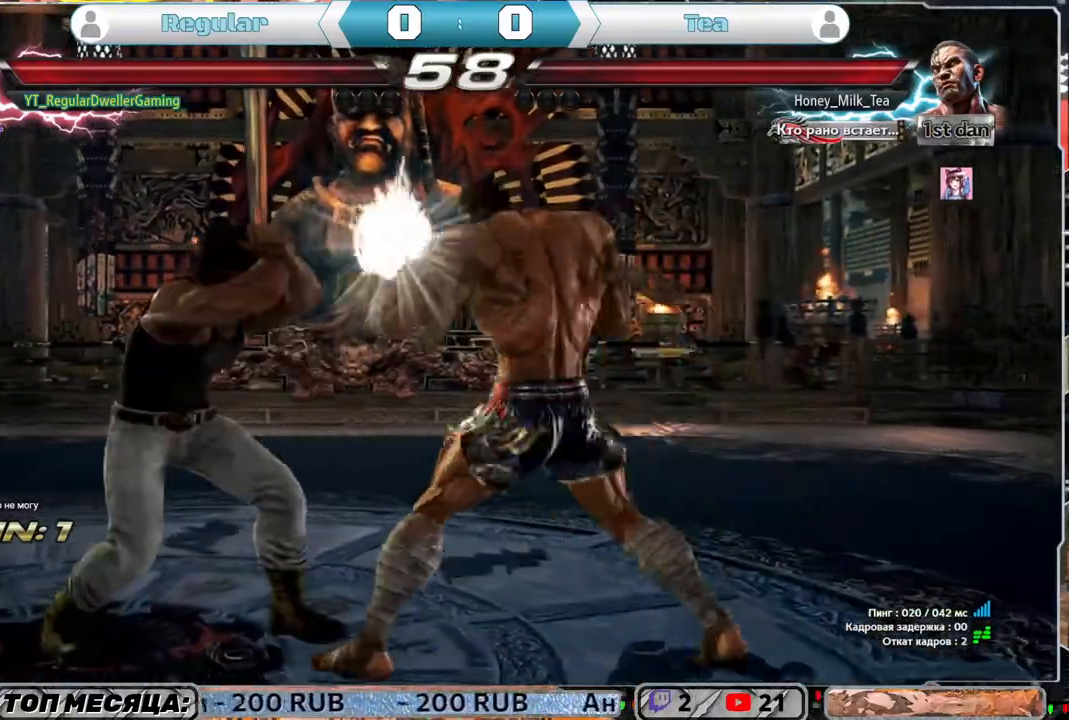
{"buttons": ["DPAD_LEFT"], "left_stick": "center", "right_stick": "center", "events": [[167, "CIRCLE", "up"], [250, "DPAD_LEFT", "down"]]}
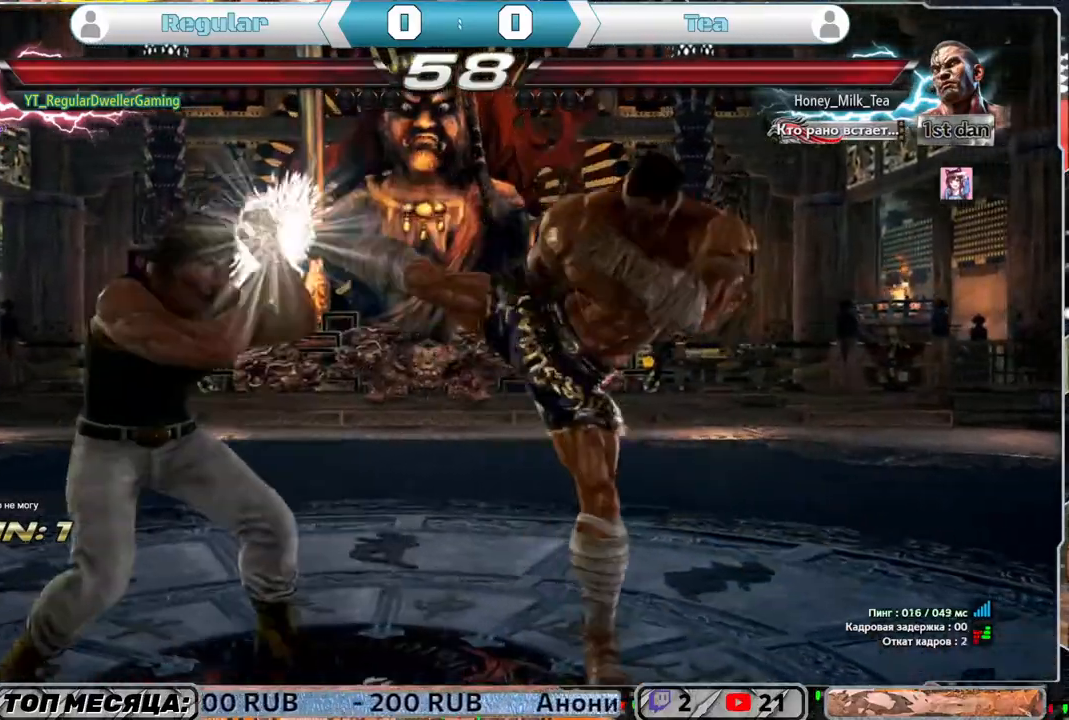
{"buttons": ["CIRCLE"], "left_stick": "center", "right_stick": "center", "events": [[150, "DPAD_LEFT", "up"], [250, "CIRCLE", "down"], [300, "CIRCLE", "up"], [400, "CIRCLE", "down"], [433, "CIRCLE", "up"], [483, "CIRCLE", "down"]]}
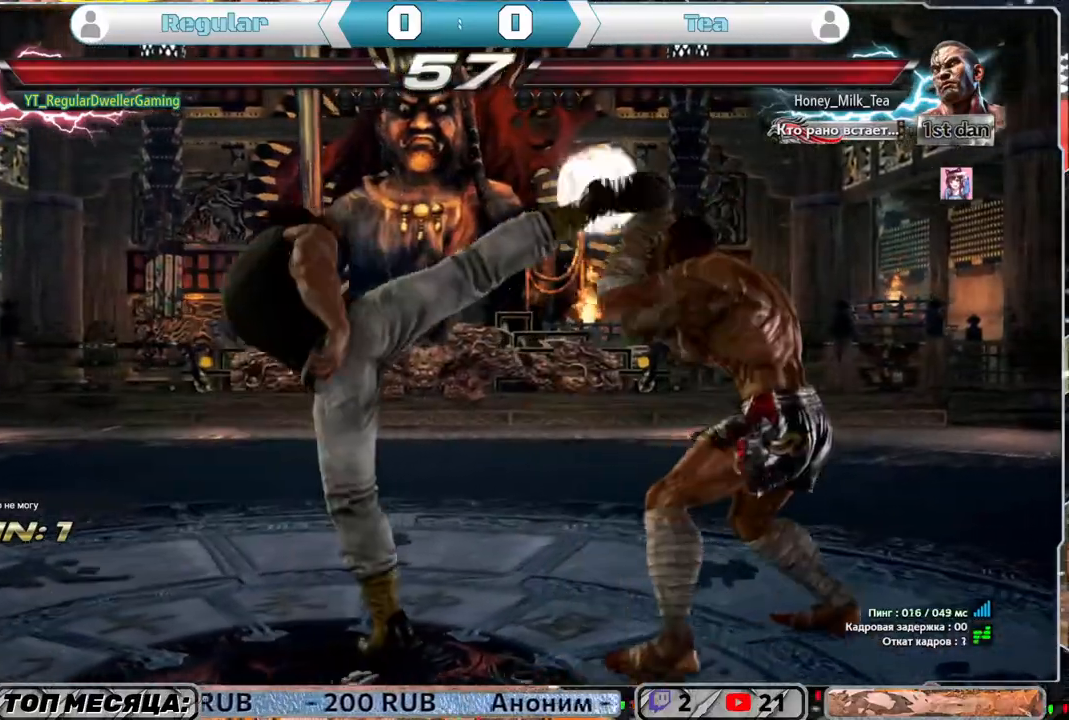
{"buttons": ["CIRCLE"], "left_stick": "center", "right_stick": "center", "events": [[183, "CIRCLE", "up"], [317, "CIRCLE", "down"], [400, "CIRCLE", "up"], [433, "CIRCLE", "down"]]}
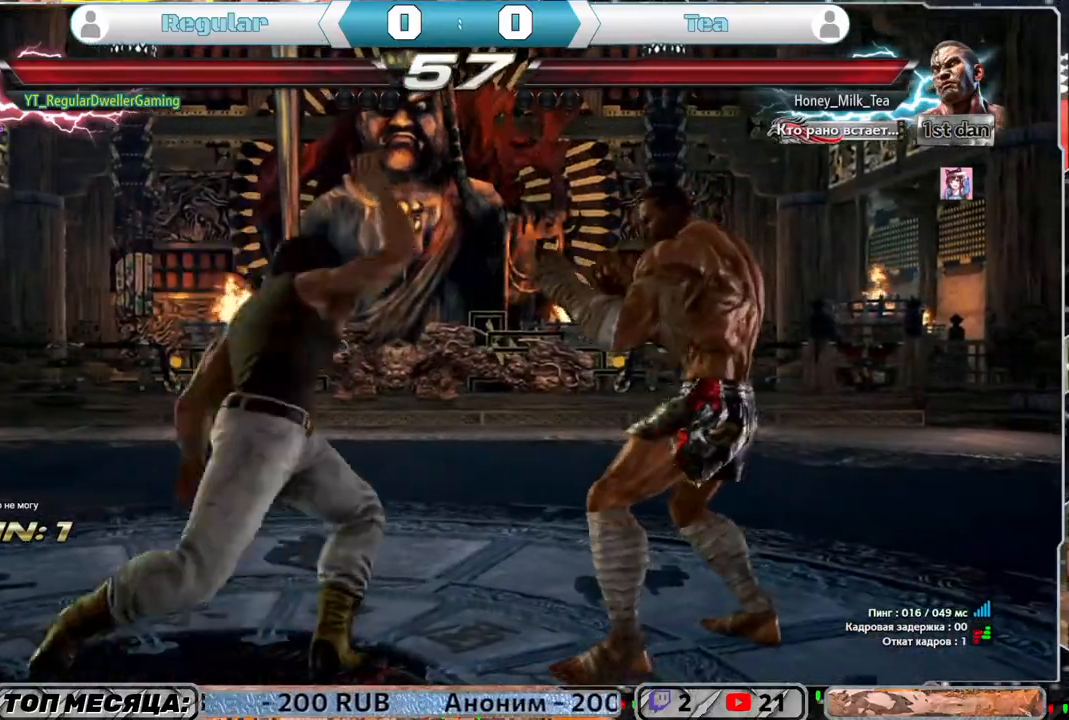
{"buttons": [], "left_stick": "center", "right_stick": "center", "events": [[17, "CIRCLE", "up"], [33, "CIRCLE", "down"], [300, "CIRCLE", "up"], [367, "DPAD_LEFT", "down"], [483, "DPAD_LEFT", "up"]]}
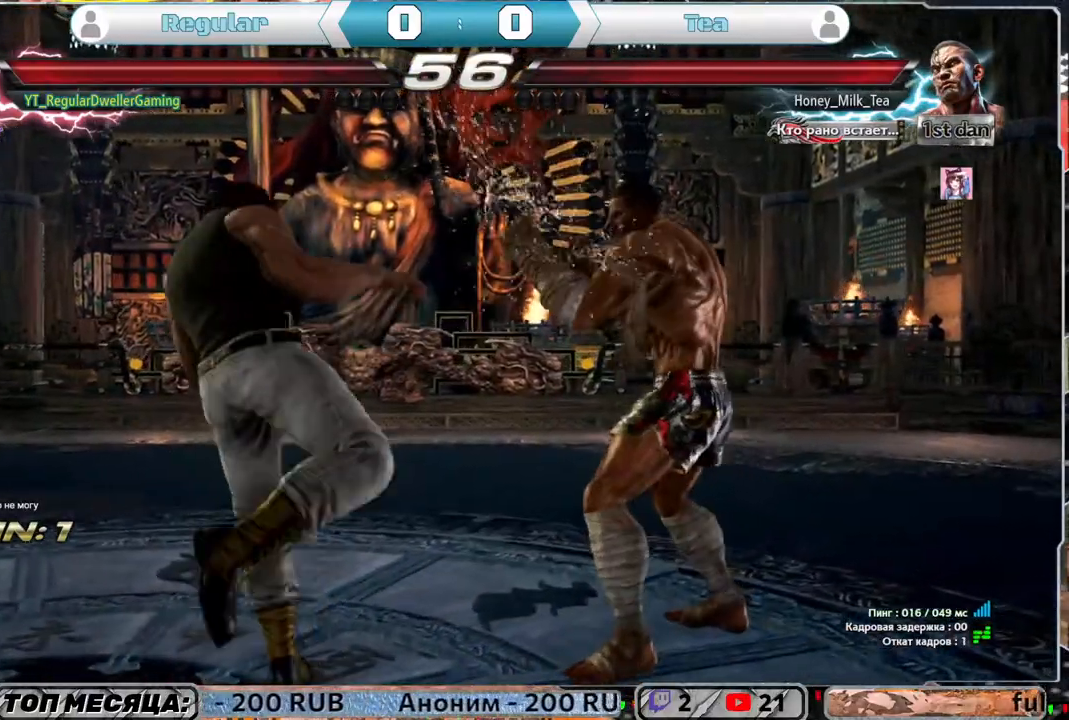
{"buttons": [], "left_stick": "center", "right_stick": "center", "events": [[50, "DPAD_LEFT", "down"], [250, "DPAD_LEFT", "up"], [317, "SQUARE", "down"], [417, "SQUARE", "up"]]}
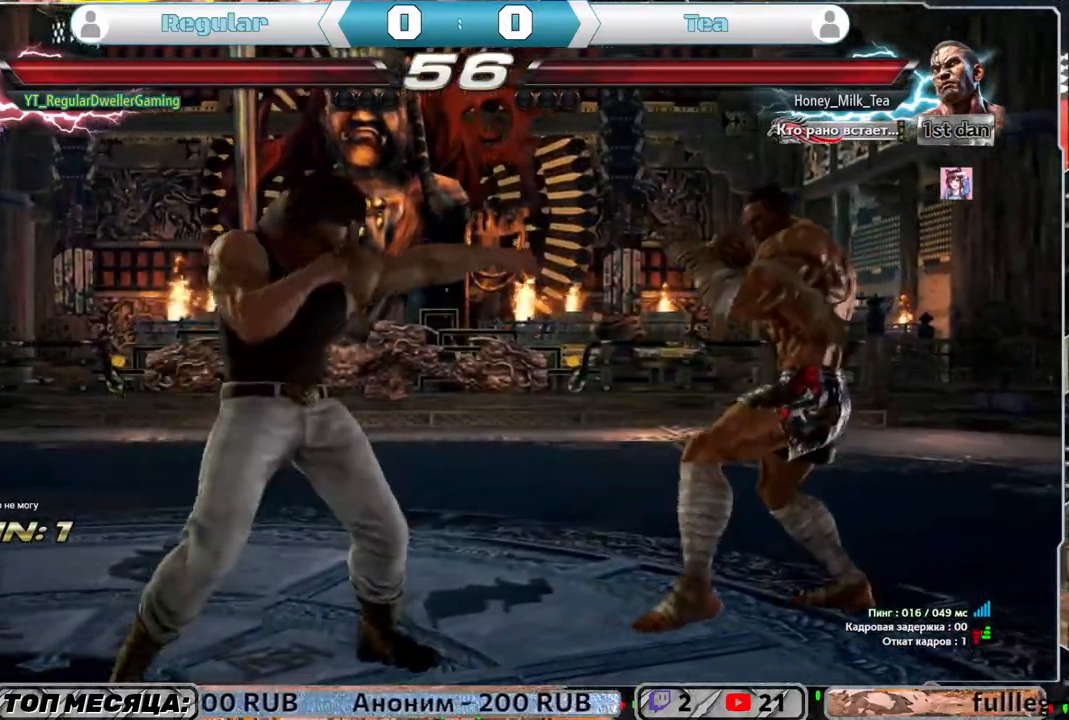
{"buttons": ["DPAD_RIGHT"], "left_stick": "center", "right_stick": "center", "events": [[183, "DPAD_DOWN", "down"], [183, "DPAD_RIGHT", "down"], [250, "SQUARE", "down"], [317, "DPAD_DOWN", "up"], [317, "SQUARE", "up"]]}
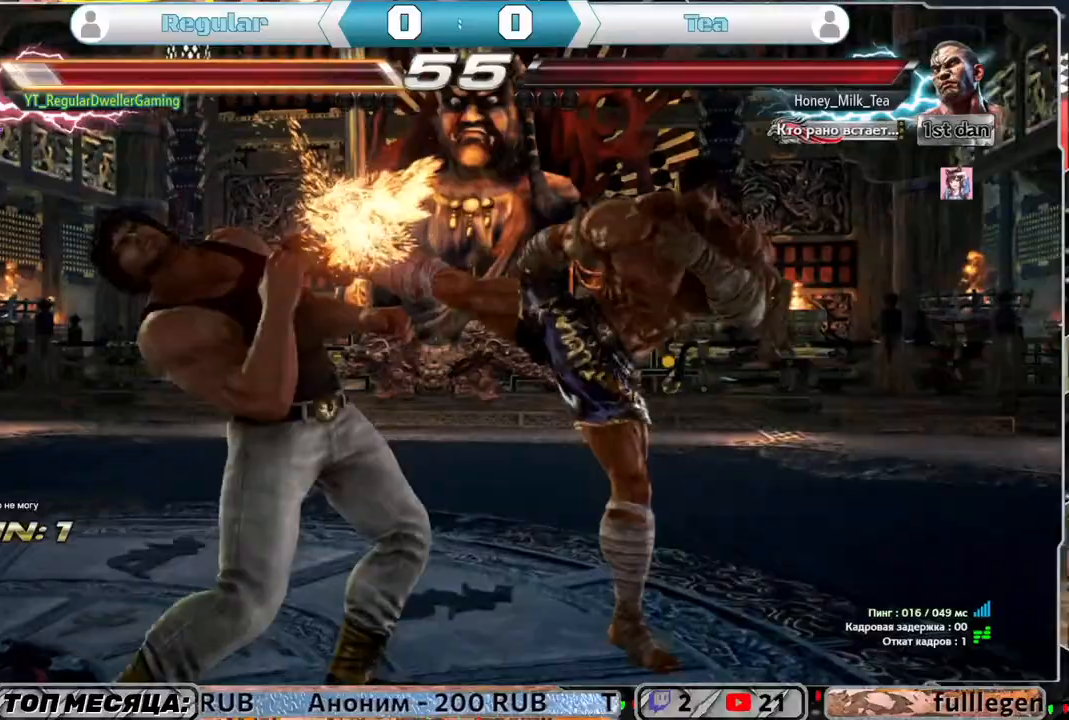
{"buttons": ["DPAD_LEFT"], "left_stick": "center", "right_stick": "center", "events": [[17, "DPAD_RIGHT", "up"], [267, "DPAD_LEFT", "down"]]}
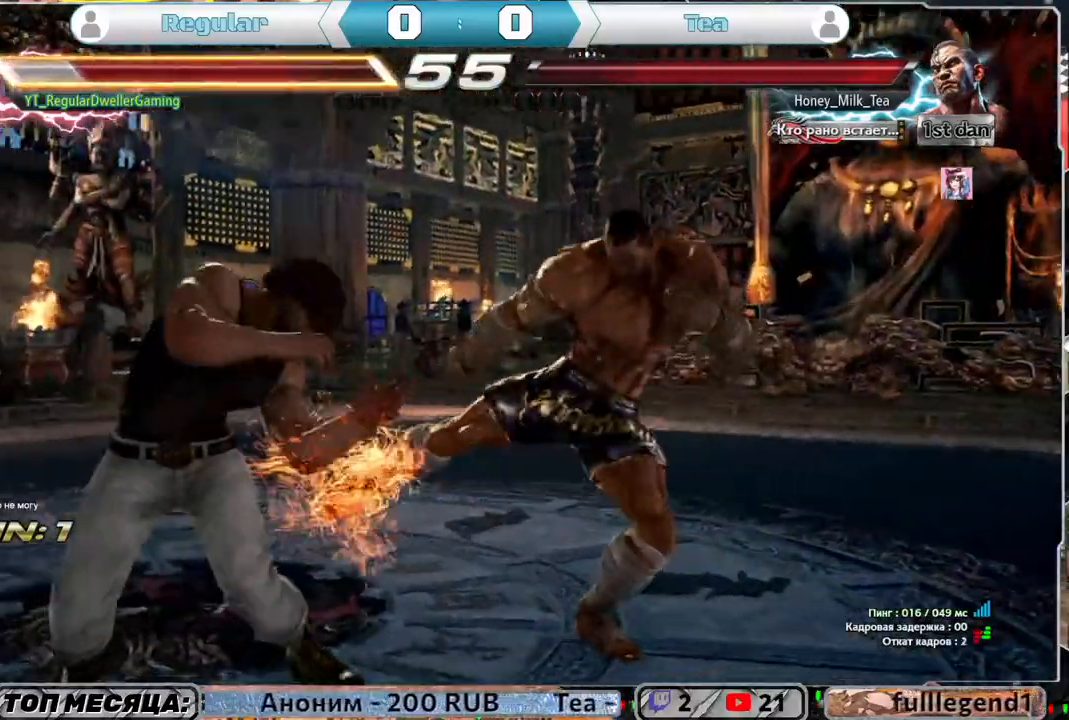
{"buttons": [], "left_stick": "center", "right_stick": "center", "events": [[167, "DPAD_LEFT", "up"], [300, "SQUARE", "down"], [367, "DPAD_DOWN", "down"], [367, "DPAD_RIGHT", "down"], [367, "SQUARE", "up"], [467, "DPAD_DOWN", "up"], [467, "DPAD_RIGHT", "up"]]}
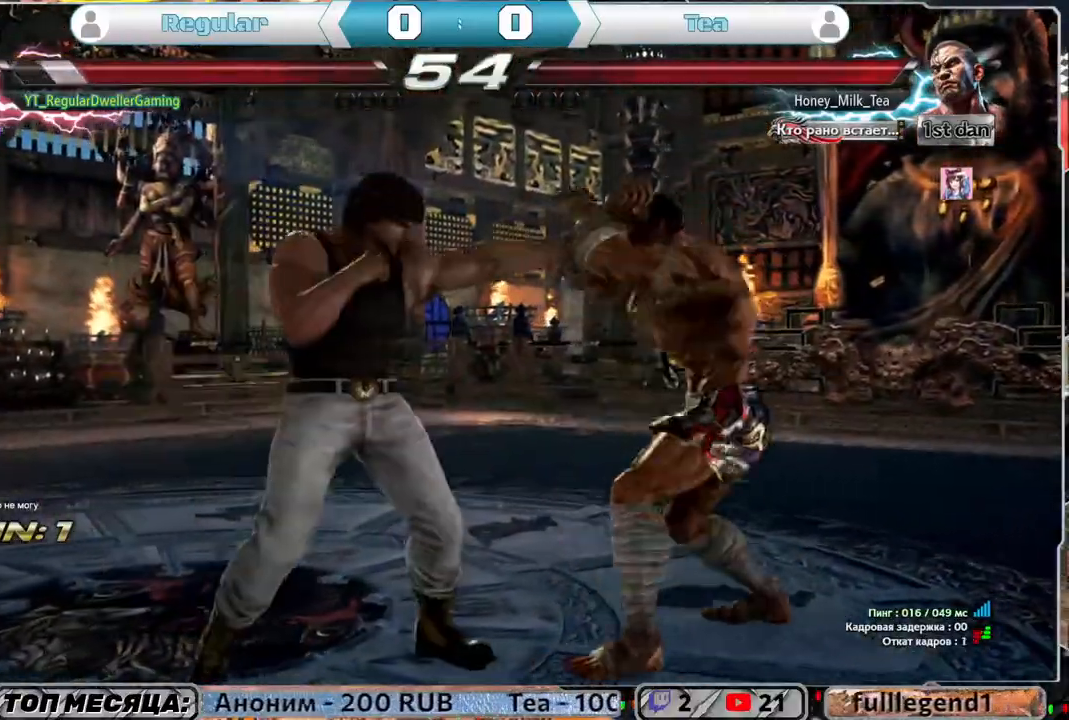
{"buttons": ["DPAD_RIGHT"], "left_stick": "center", "right_stick": "center", "events": [[217, "DPAD_DOWN", "down"], [217, "DPAD_RIGHT", "down"], [283, "SQUARE", "down"], [400, "DPAD_DOWN", "up"], [400, "SQUARE", "up"]]}
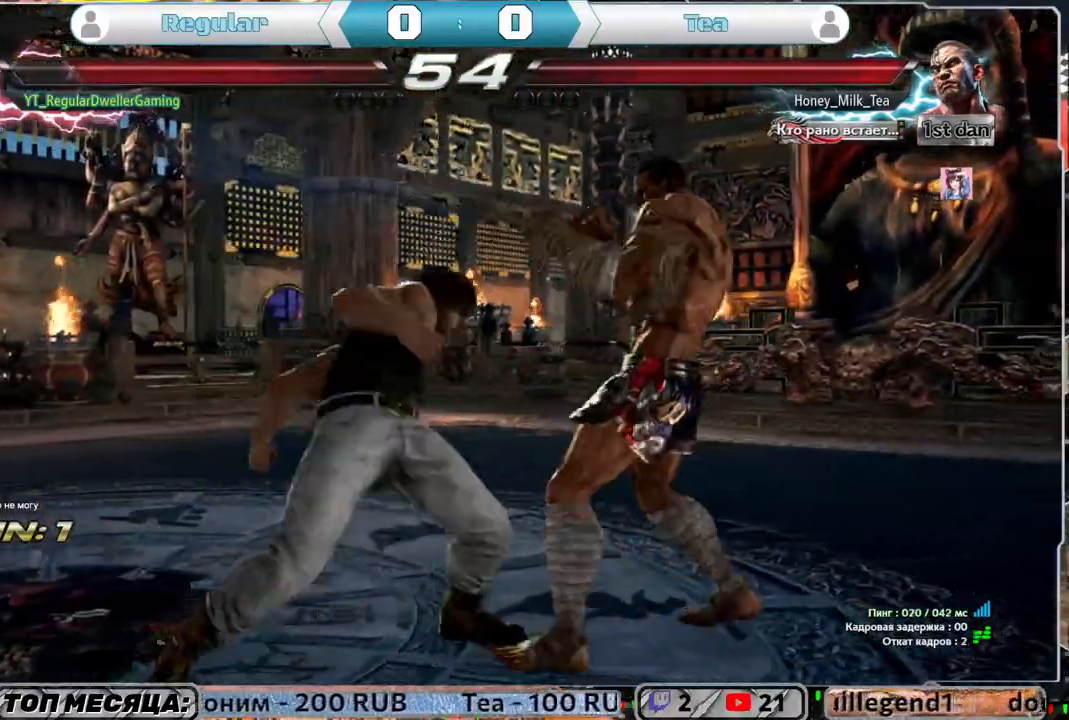
{"buttons": ["CIRCLE"], "left_stick": "center", "right_stick": "center", "events": [[67, "DPAD_RIGHT", "up"], [367, "CIRCLE", "down"], [433, "CIRCLE", "up"], [500, "CIRCLE", "down"]]}
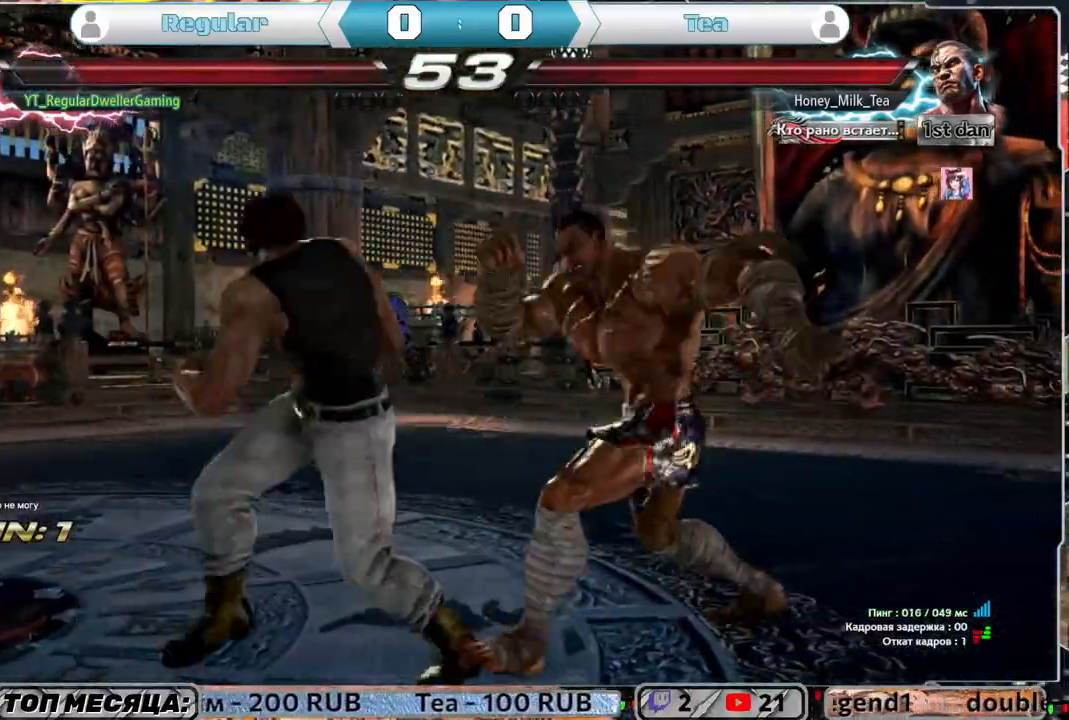
{"buttons": [], "left_stick": "center", "right_stick": "center", "events": [[283, "CIRCLE", "up"]]}
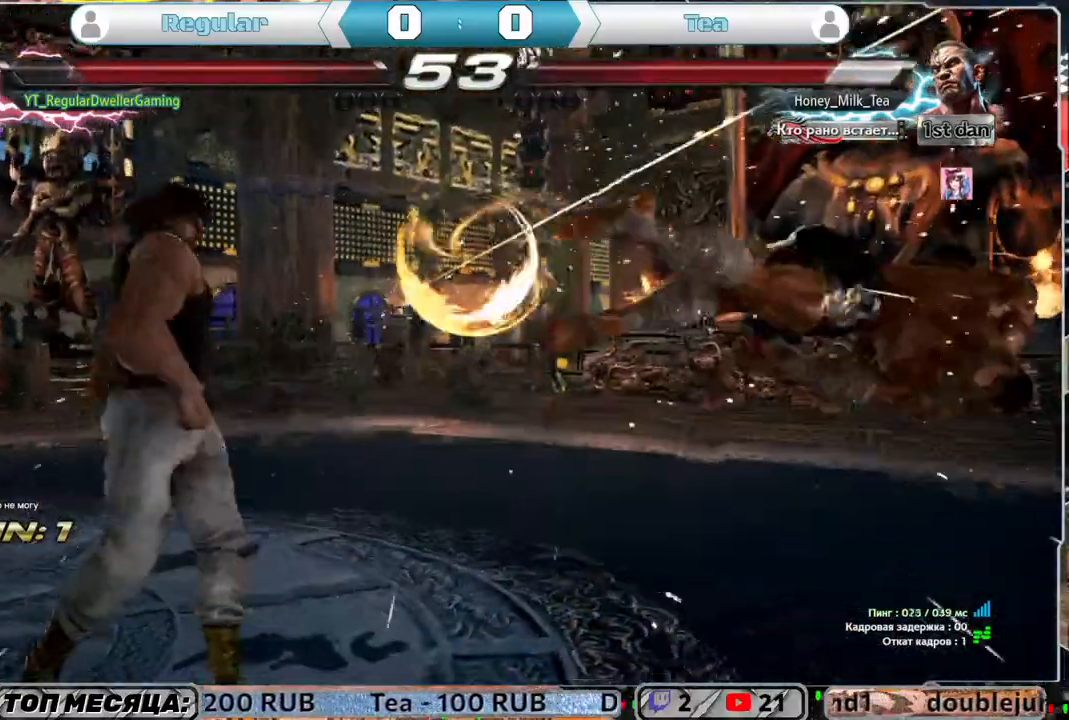
{"buttons": [], "left_stick": "center", "right_stick": "center", "events": [[83, "DPAD_RIGHT", "down"], [150, "DPAD_RIGHT", "up"], [200, "DPAD_RIGHT", "down"], [333, "DPAD_RIGHT", "up"], [417, "DPAD_DOWN", "down"], [433, "TRIANGLE", "down"], [467, "DPAD_DOWN", "up"], [500, "TRIANGLE", "up"]]}
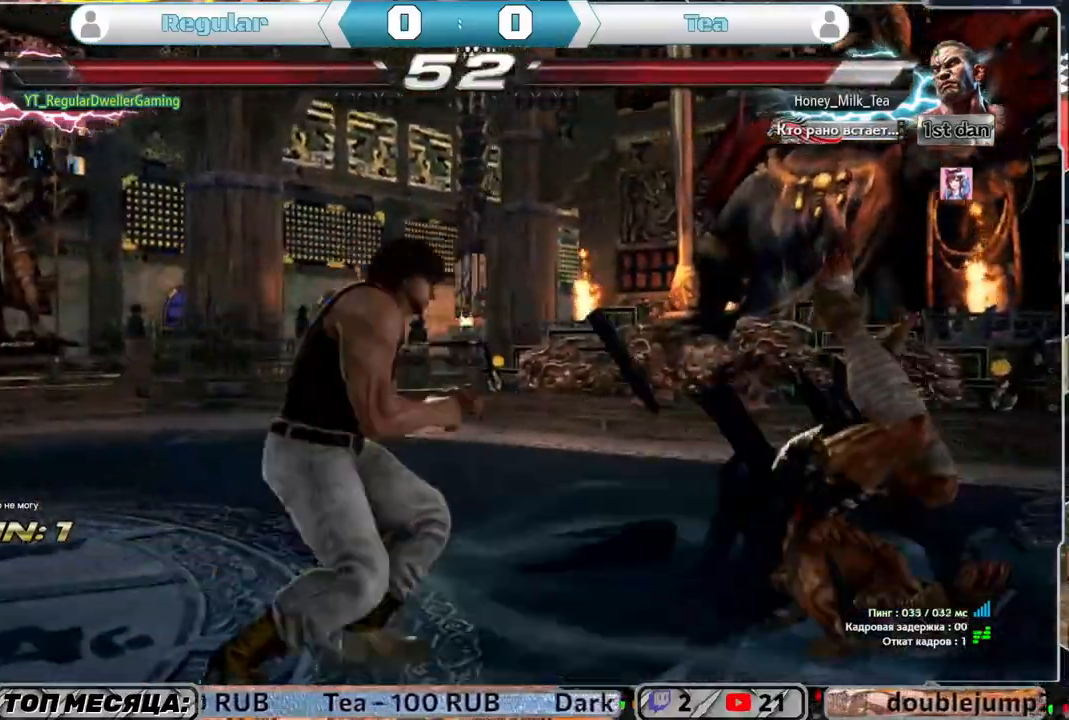
{"buttons": [], "left_stick": "center", "right_stick": "center", "events": []}
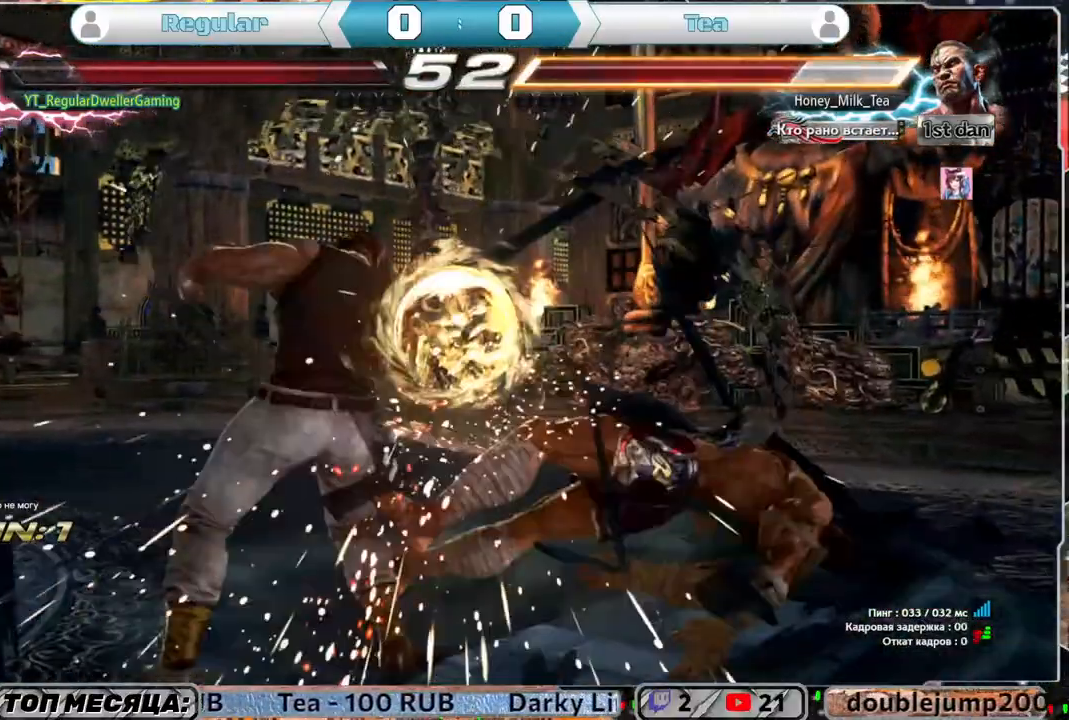
{"buttons": ["SQUARE", "DPAD_RIGHT"], "left_stick": "center", "right_stick": "center", "events": [[150, "DPAD_RIGHT", "down"], [200, "DPAD_RIGHT", "up"], [283, "DPAD_RIGHT", "down"], [333, "TRIANGLE", "down"], [433, "TRIANGLE", "up"], [483, "SQUARE", "down"]]}
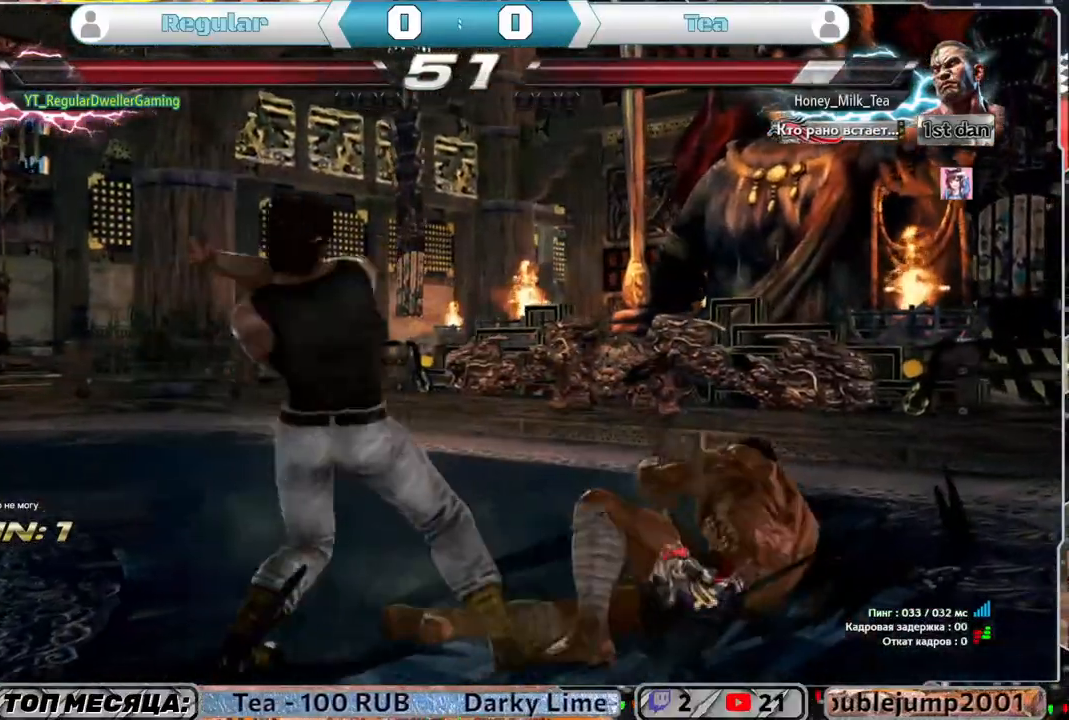
{"buttons": ["SQUARE", "DPAD_RIGHT"], "left_stick": "center", "right_stick": "center", "events": [[67, "SQUARE", "up"], [133, "SQUARE", "down"], [300, "SQUARE", "up"], [333, "SQUARE", "down"]]}
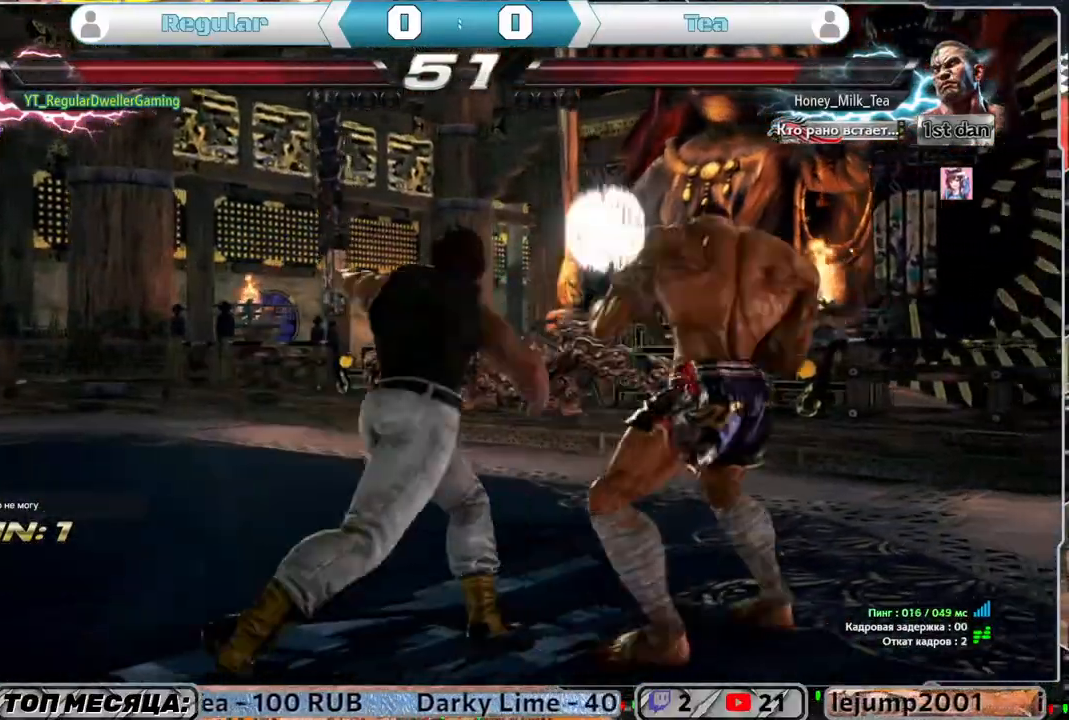
{"buttons": ["DPAD_LEFT"], "left_stick": "center", "right_stick": "center", "events": [[133, "SQUARE", "up"], [217, "DPAD_RIGHT", "up"], [300, "DPAD_LEFT", "down"]]}
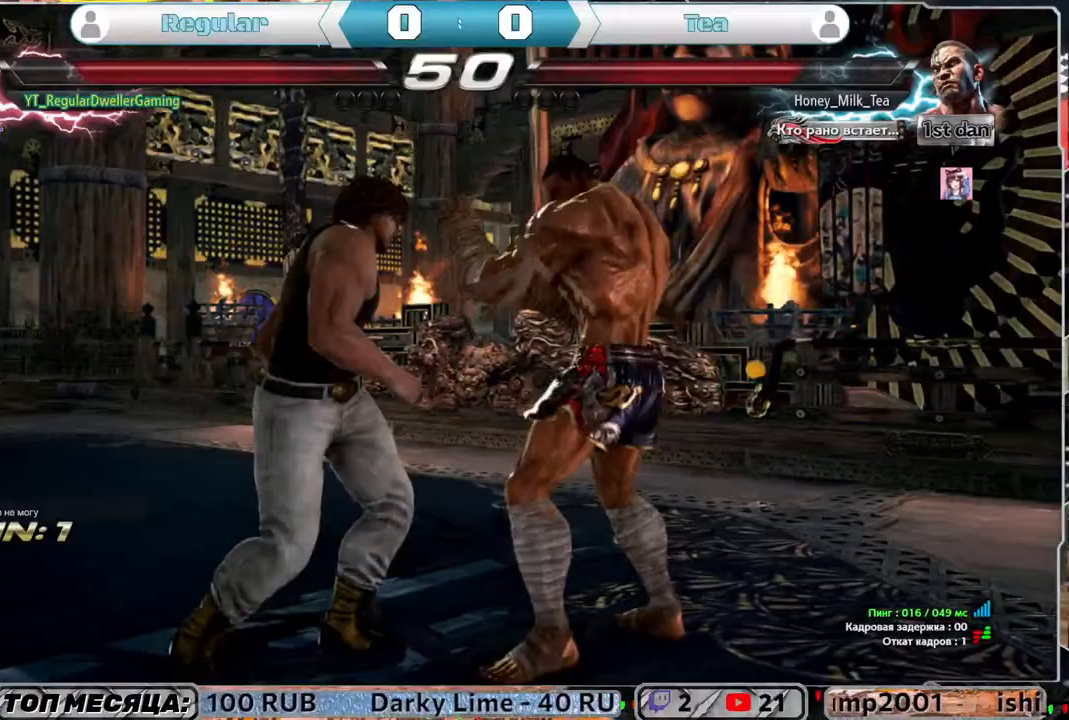
{"buttons": ["DPAD_LEFT"], "left_stick": "center", "right_stick": "center", "events": []}
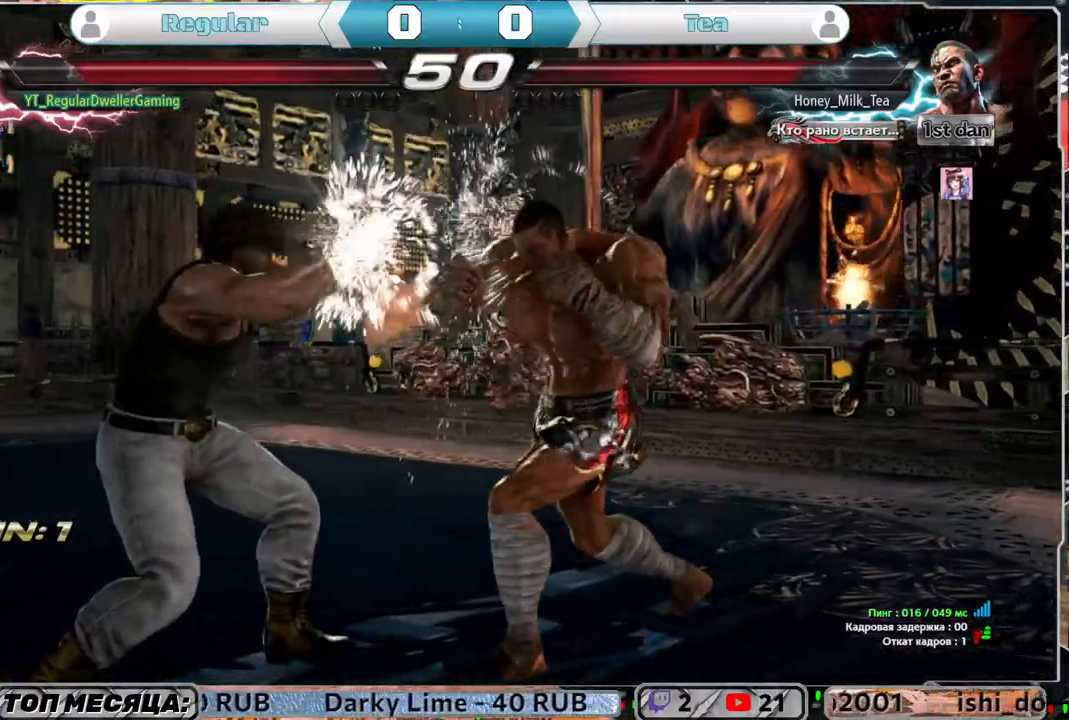
{"buttons": [], "left_stick": "center", "right_stick": "center", "events": [[17, "DPAD_LEFT", "up"], [200, "SQUARE", "down"], [317, "SQUARE", "up"]]}
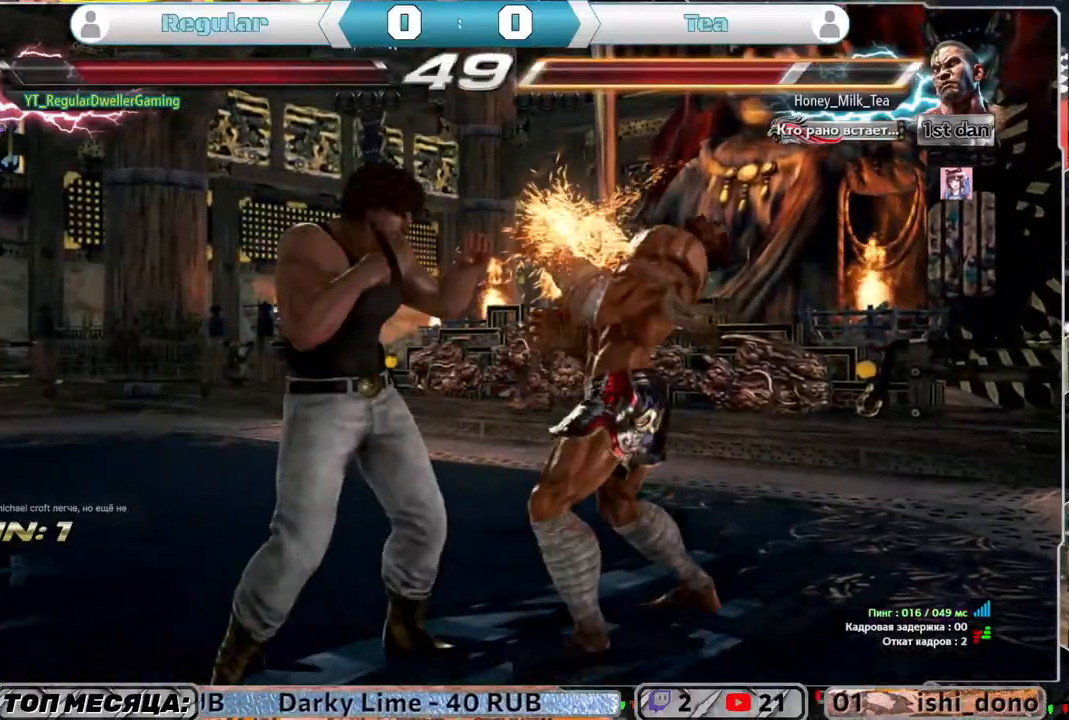
{"buttons": ["DPAD_RIGHT"], "left_stick": "center", "right_stick": "center", "events": [[183, "SQUARE", "down"], [250, "DPAD_RIGHT", "down"], [300, "SQUARE", "up"], [300, "TRIANGLE", "down"], [350, "TRIANGLE", "up"]]}
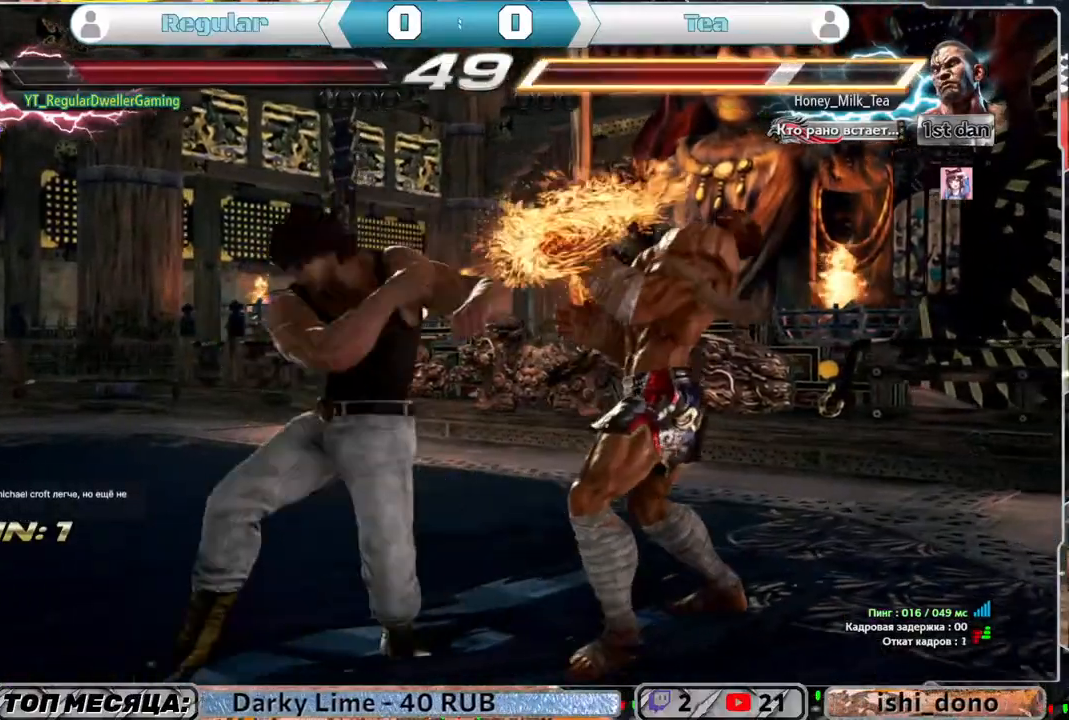
{"buttons": ["DPAD_RIGHT"], "left_stick": "center", "right_stick": "center", "events": [[17, "CIRCLE", "down"], [67, "CIRCLE", "up"], [117, "CIRCLE", "down"], [217, "CIRCLE", "up"], [250, "CIRCLE", "down"], [350, "CIRCLE", "up"], [367, "CIRCLE", "down"], [467, "CIRCLE", "up"]]}
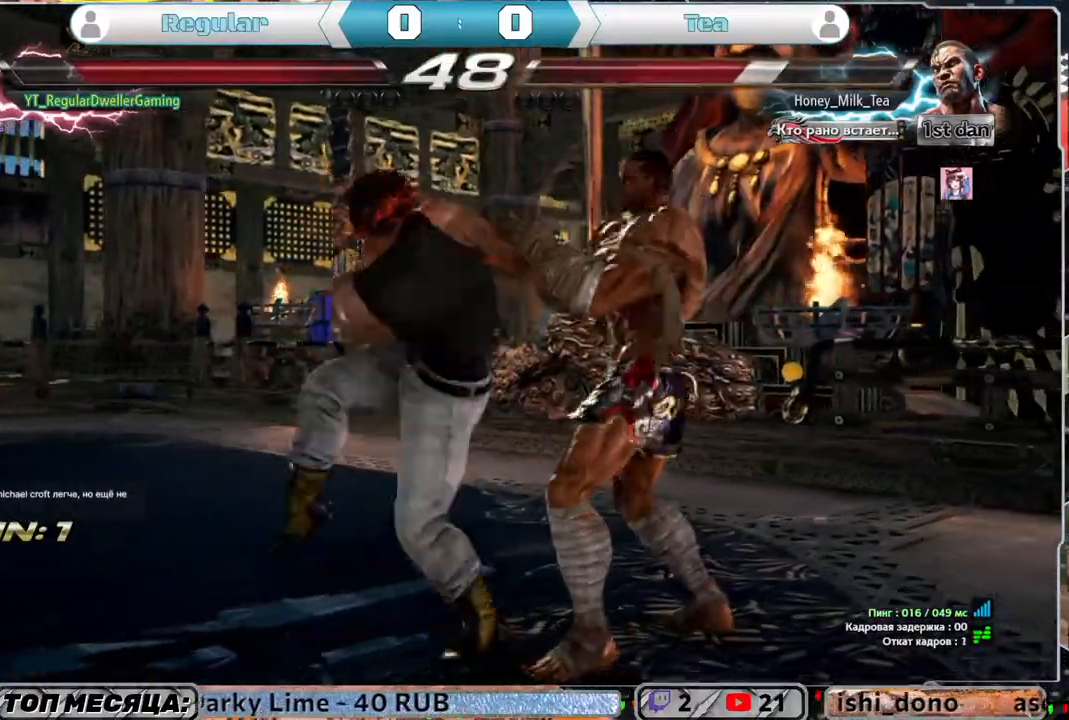
{"buttons": [], "left_stick": "center", "right_stick": "center", "events": [[17, "CIRCLE", "down"], [133, "CIRCLE", "up"], [200, "DPAD_RIGHT", "up"], [233, "SQUARE", "down"], [333, "SQUARE", "up"], [383, "SQUARE", "down"], [483, "SQUARE", "up"]]}
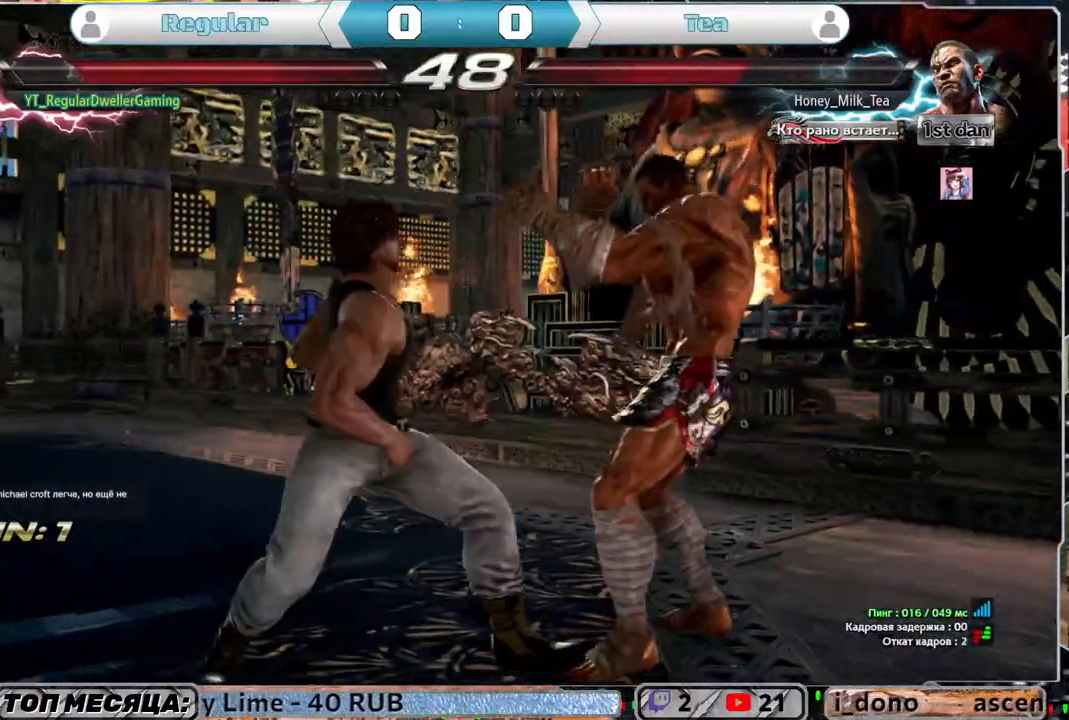
{"buttons": ["SQUARE"], "left_stick": "center", "right_stick": "center", "events": [[17, "SQUARE", "down"], [100, "SQUARE", "up"], [133, "SQUARE", "down"], [233, "SQUARE", "up"], [283, "SQUARE", "down"], [383, "SQUARE", "up"], [417, "SQUARE", "down"]]}
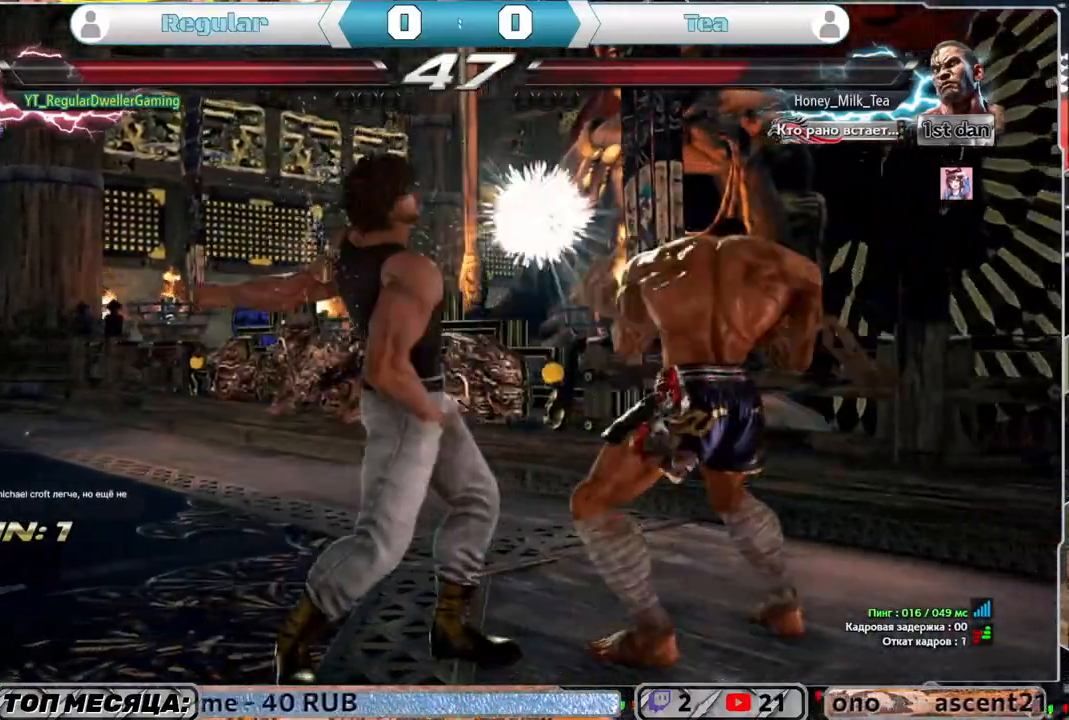
{"buttons": ["DPAD_LEFT"], "left_stick": "center", "right_stick": "center", "events": [[33, "SQUARE", "up"], [217, "DPAD_LEFT", "down"], [300, "DPAD_LEFT", "up"], [367, "DPAD_LEFT", "down"]]}
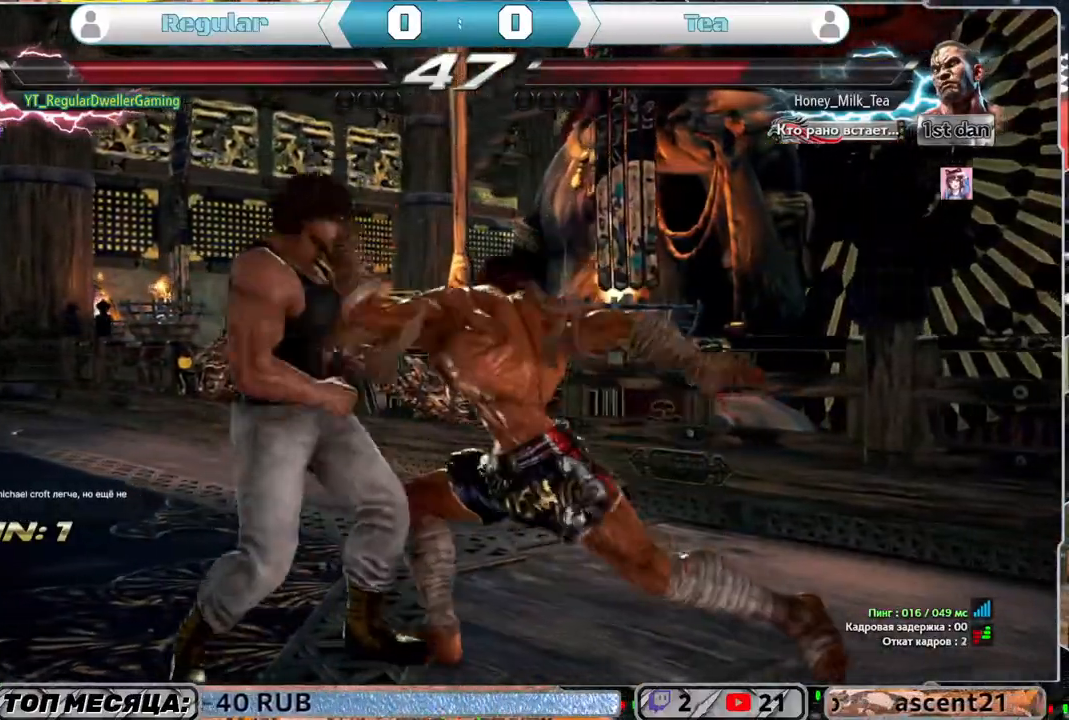
{"buttons": ["SQUARE", "DPAD_DOWN", "DPAD_RIGHT"], "left_stick": "center", "right_stick": "center", "events": [[300, "DPAD_LEFT", "up"], [433, "DPAD_DOWN", "down"], [433, "DPAD_RIGHT", "down"], [500, "SQUARE", "down"]]}
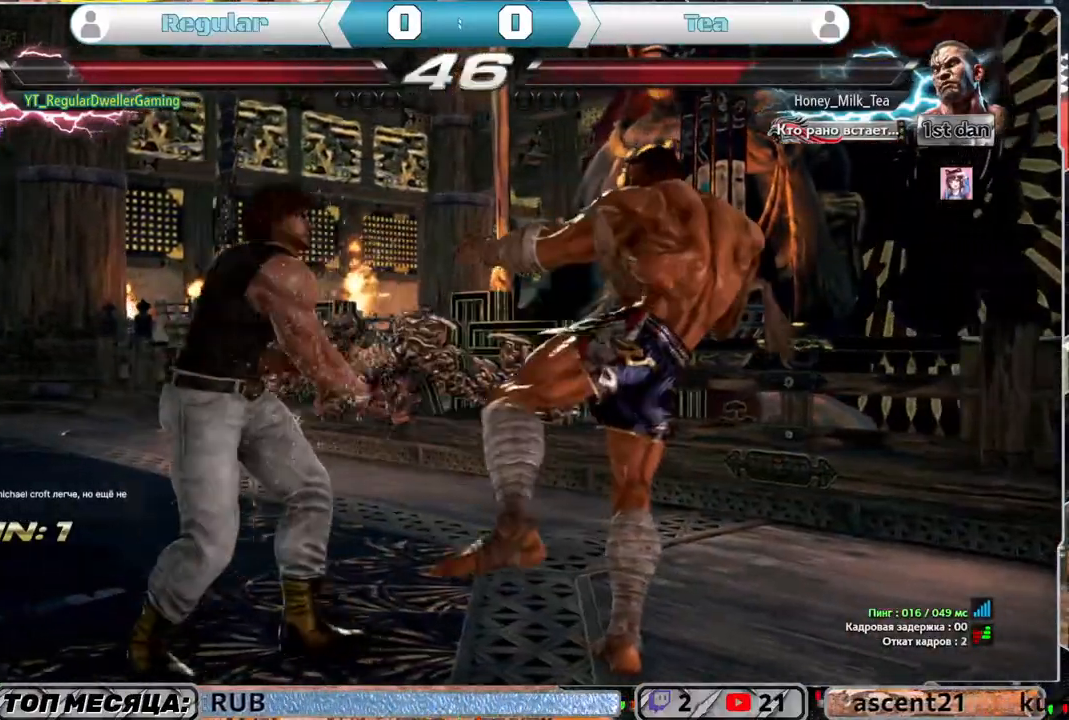
{"buttons": ["CROSS", "DPAD_UP", "DPAD_RIGHT"], "left_stick": "center", "right_stick": "center", "events": [[83, "DPAD_DOWN", "up"], [100, "SQUARE", "up"], [400, "DPAD_UP", "down"], [500, "CROSS", "down"]]}
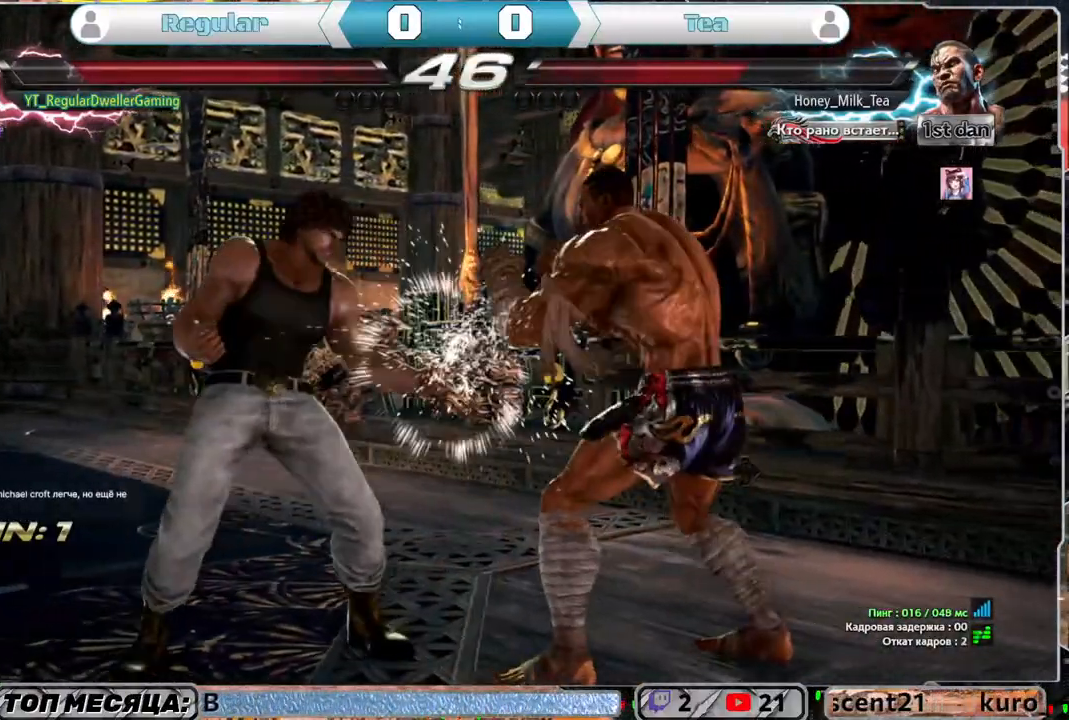
{"buttons": [], "left_stick": "center", "right_stick": "center", "events": [[100, "DPAD_RIGHT", "up"], [100, "DPAD_UP", "up"], [150, "CROSS", "up"]]}